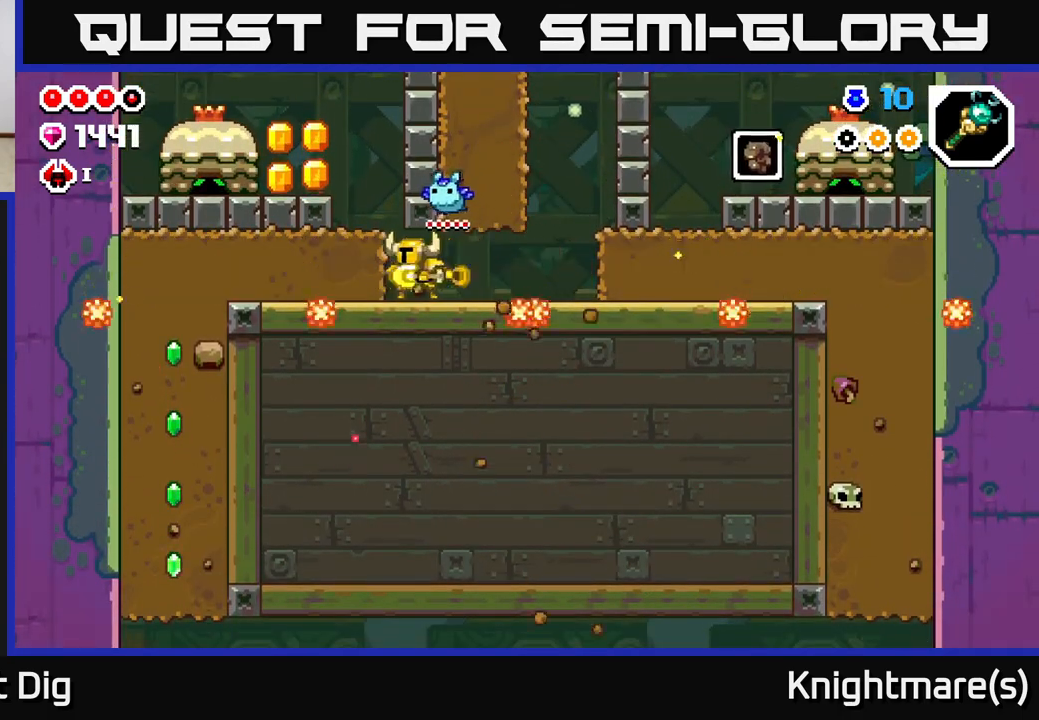
Gameplay with a controller (Xbox layout); each line is a JSON object with the inputs held at the frame after it. "events" lists button and stick changes between this image and that frame as [ms after this image, input, new state], when the widget could be followed in between.
{"buttons": [], "left_stick": "center", "right_stick": "center", "events": [[33, "X", "down"], [150, "X", "up"], [200, "left_stick", "center"]]}
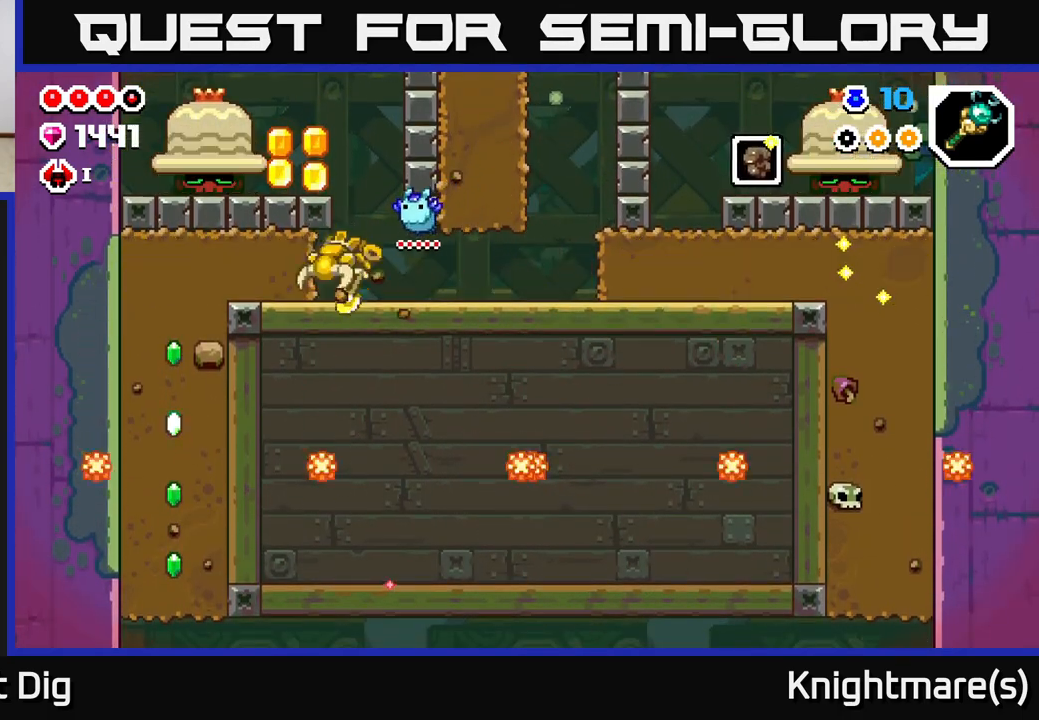
{"buttons": [], "left_stick": "center", "right_stick": "center", "events": [[33, "A", "down"], [250, "A", "up"], [250, "left_stick", "right"], [483, "left_stick", "center"]]}
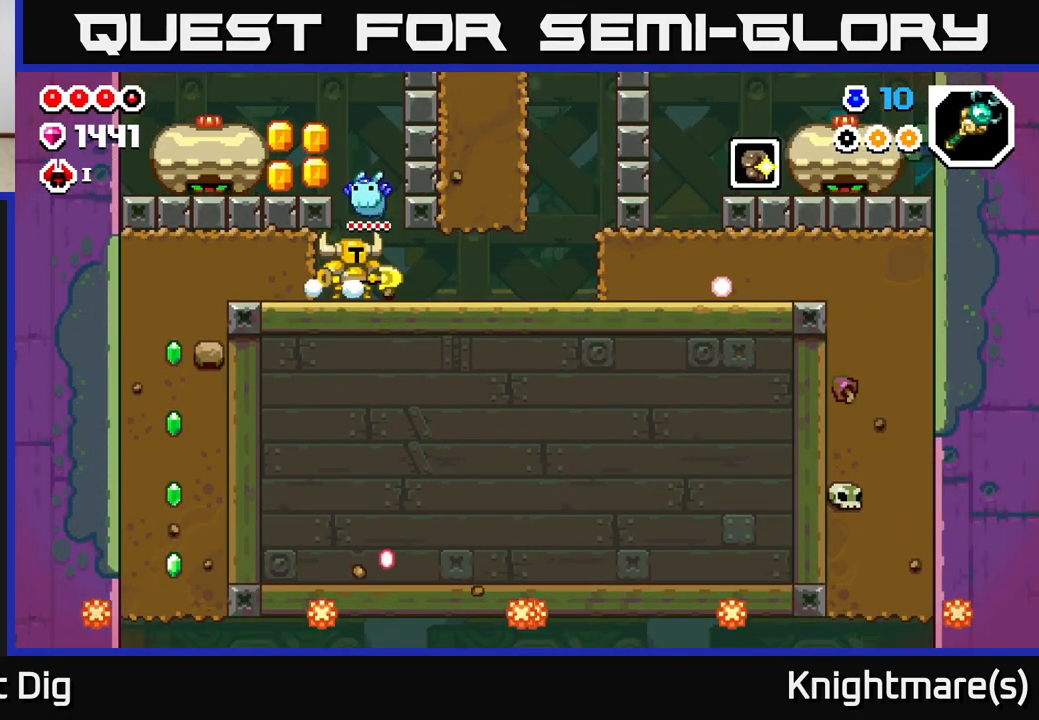
{"buttons": [], "left_stick": "left", "right_stick": "center", "events": [[50, "left_stick", "right"], [200, "A", "down"], [233, "left_stick", "left"], [367, "A", "up"], [367, "X", "down"], [467, "X", "up"]]}
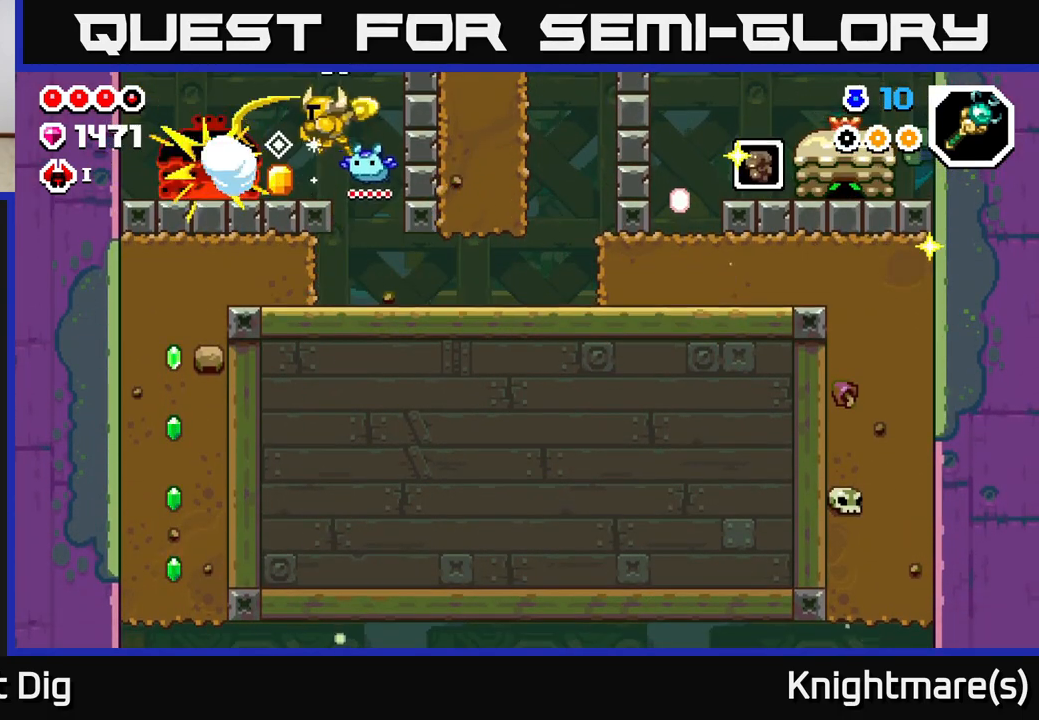
{"buttons": [], "left_stick": "right", "right_stick": "center", "events": [[33, "left_stick", "center"], [83, "X", "down"], [150, "left_stick", "left"], [200, "X", "up"], [317, "left_stick", "center"], [467, "left_stick", "right"]]}
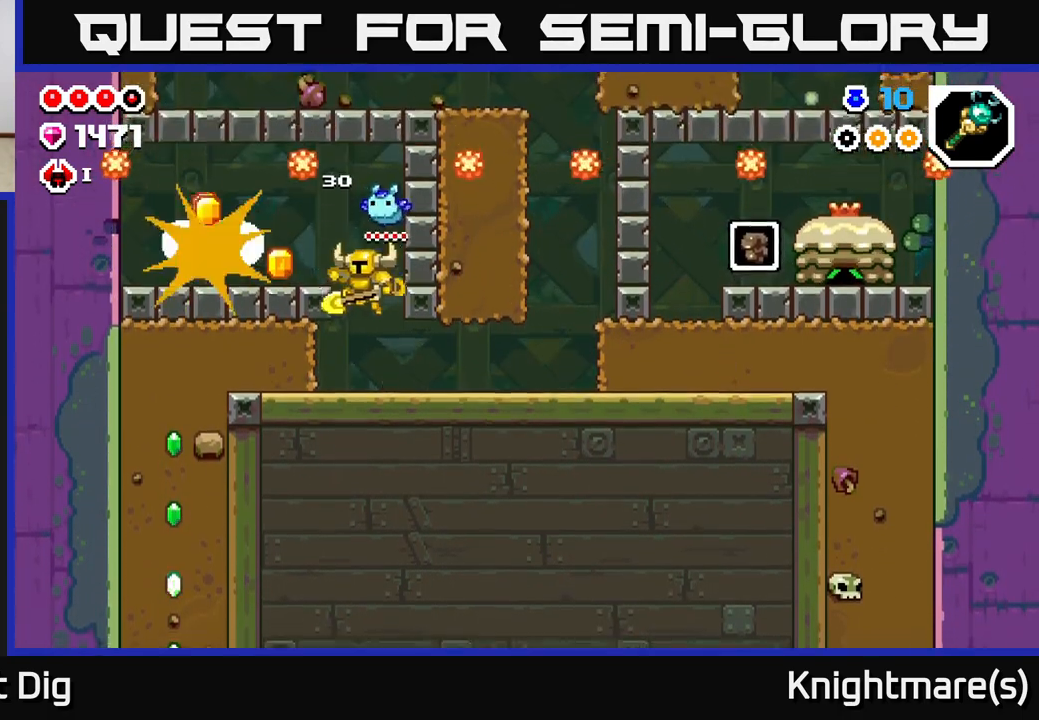
{"buttons": [], "left_stick": "right", "right_stick": "center", "events": [[100, "left_stick", "left"], [217, "left_stick", "right"]]}
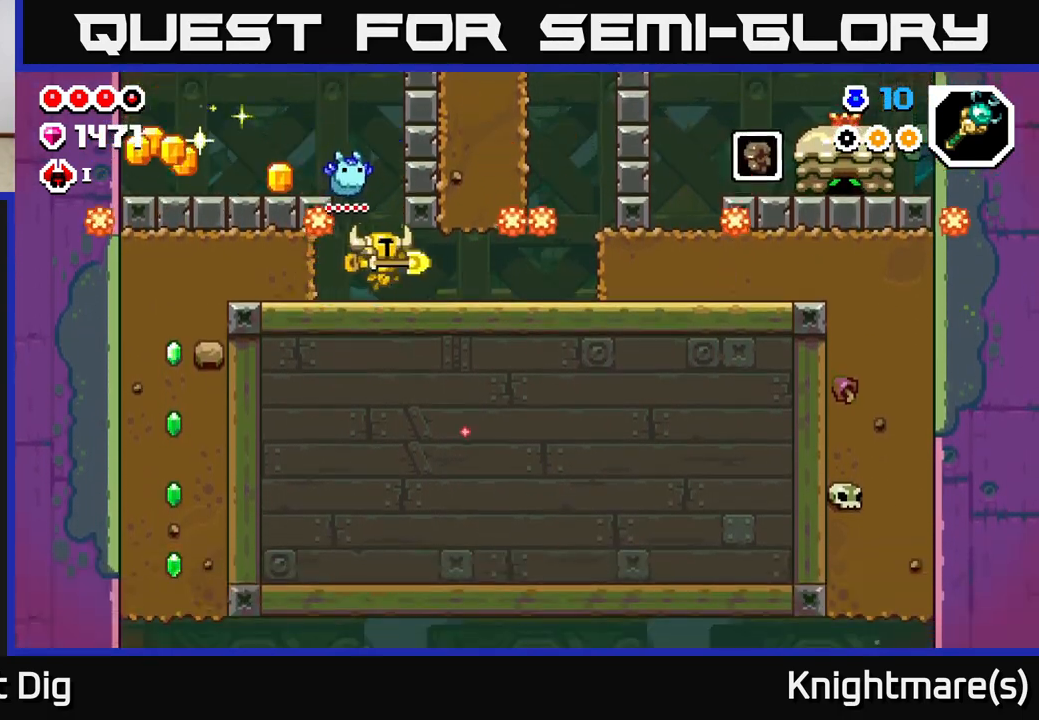
{"buttons": ["A"], "left_stick": "center", "right_stick": "center", "events": [[50, "left_stick", "center"], [200, "left_stick", "left"], [417, "A", "down"], [483, "left_stick", "center"]]}
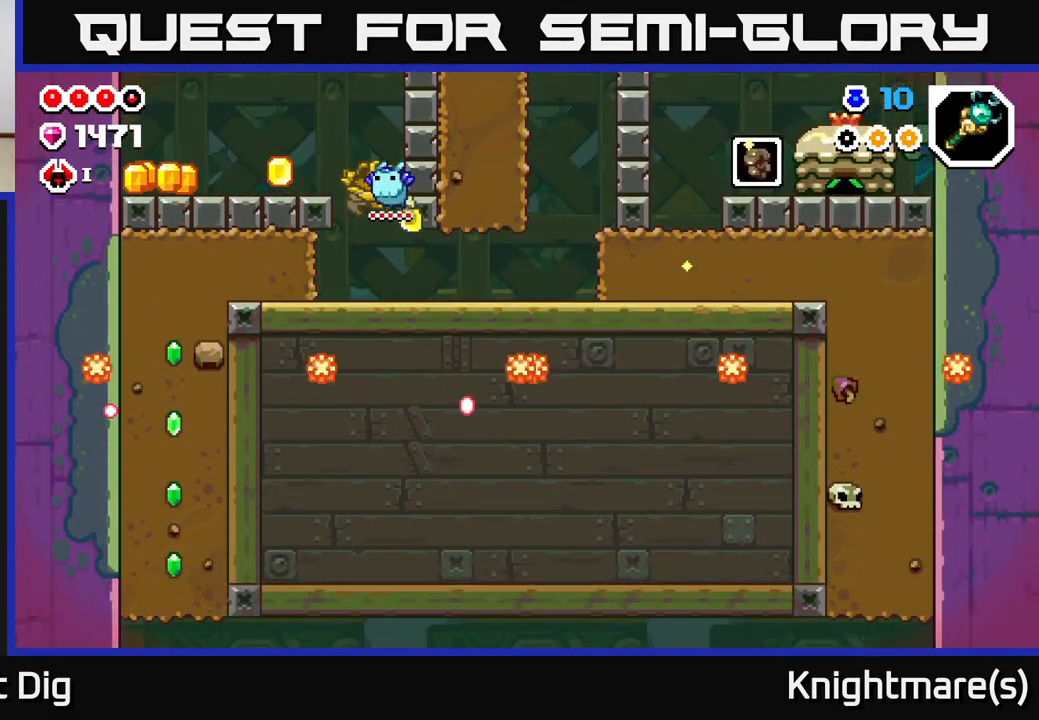
{"buttons": [], "left_stick": "left", "right_stick": "center", "events": [[50, "left_stick", "left"], [150, "A", "up"]]}
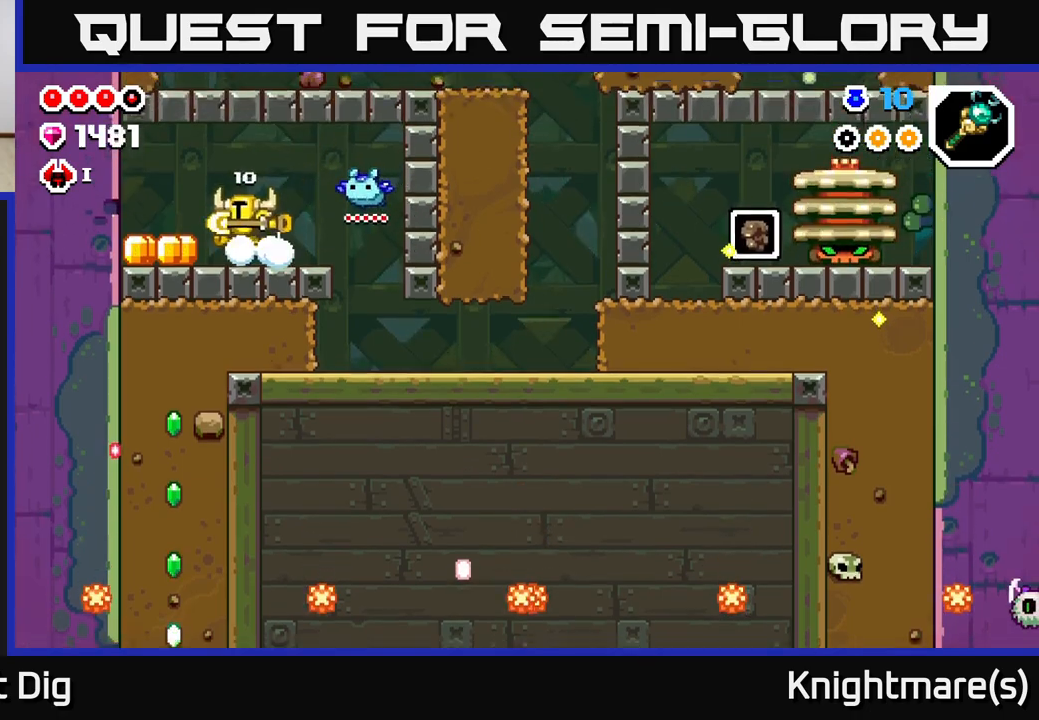
{"buttons": ["A"], "left_stick": "right", "right_stick": "center", "events": [[283, "left_stick", "center"], [333, "left_stick", "right"], [417, "A", "down"]]}
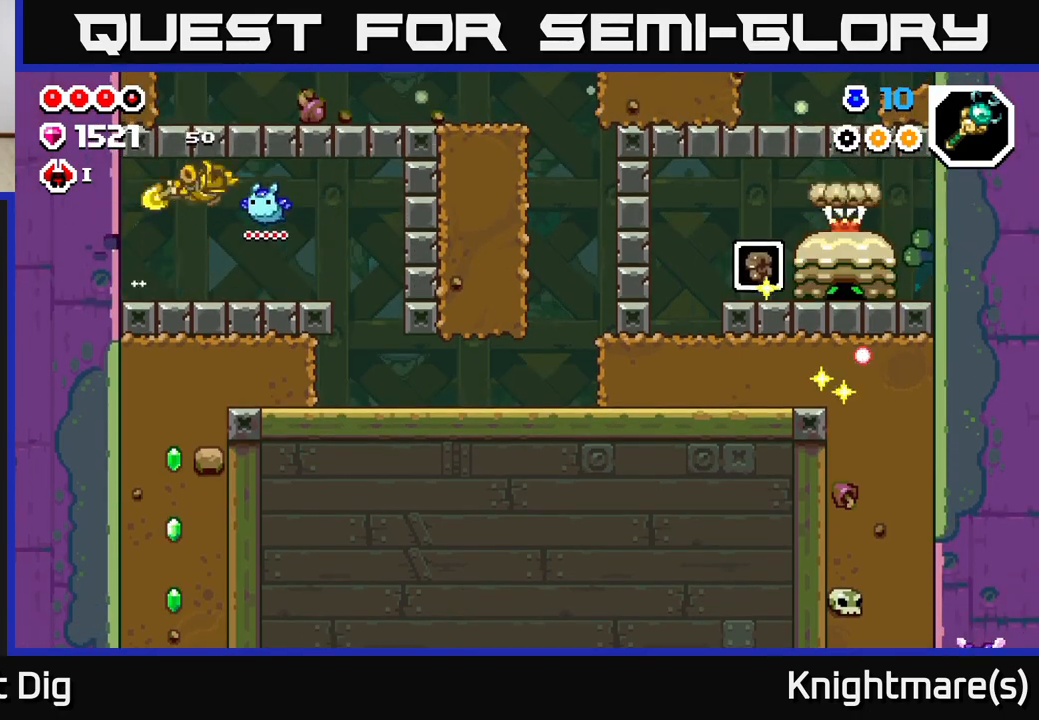
{"buttons": [], "left_stick": "right", "right_stick": "center", "events": [[50, "A", "up"]]}
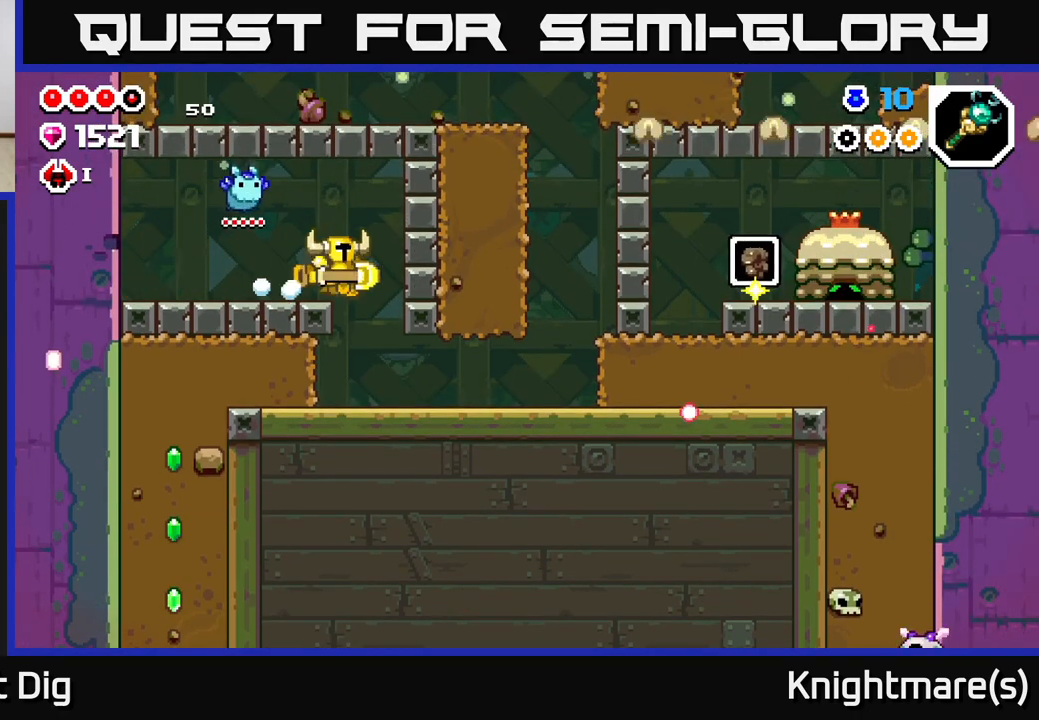
{"buttons": [], "left_stick": "center", "right_stick": "center", "events": [[417, "left_stick", "center"]]}
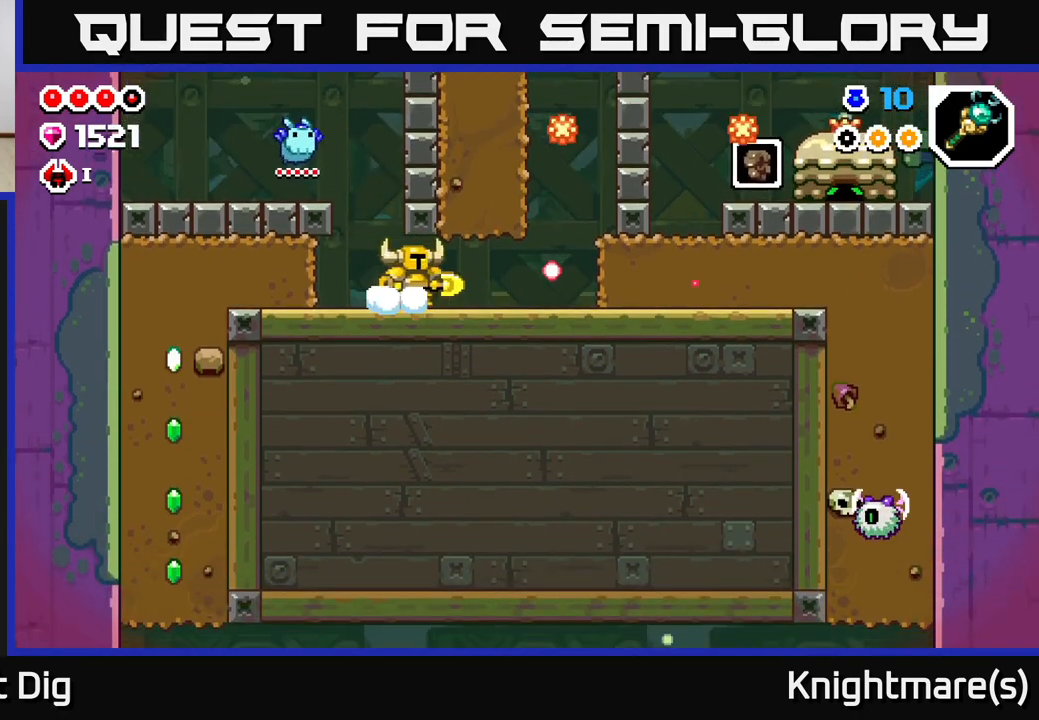
{"buttons": [], "left_stick": "left", "right_stick": "center", "events": [[300, "left_stick", "left"]]}
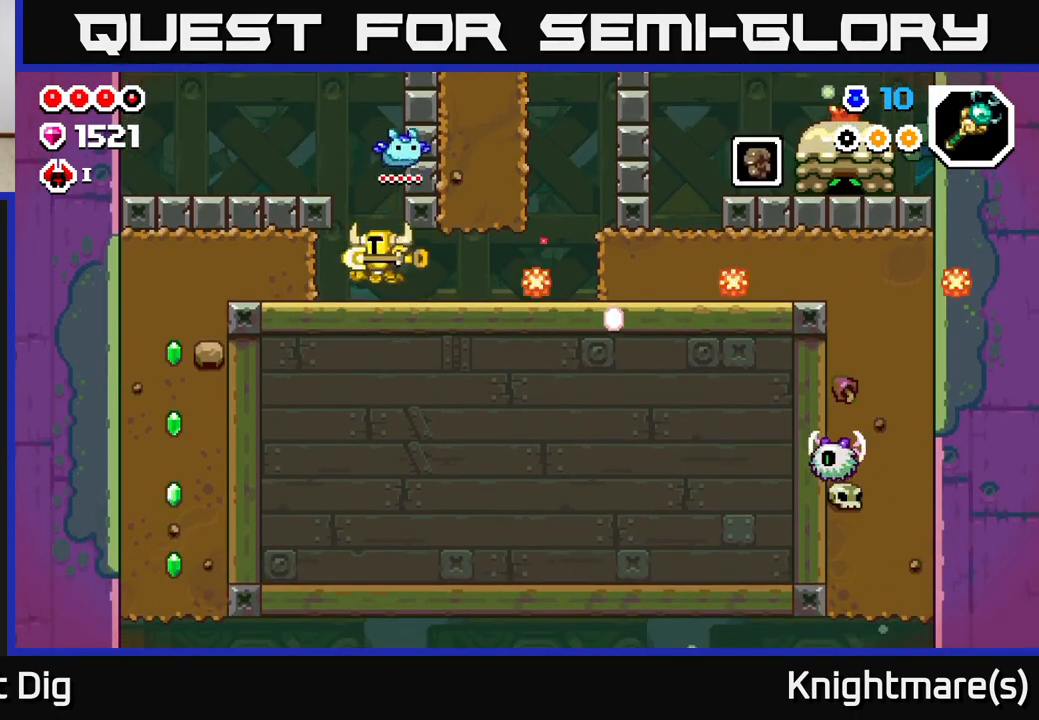
{"buttons": ["X"], "left_stick": "left", "right_stick": "center", "events": [[100, "X", "down"], [183, "X", "up"], [283, "X", "down"], [367, "X", "up"], [433, "X", "down"]]}
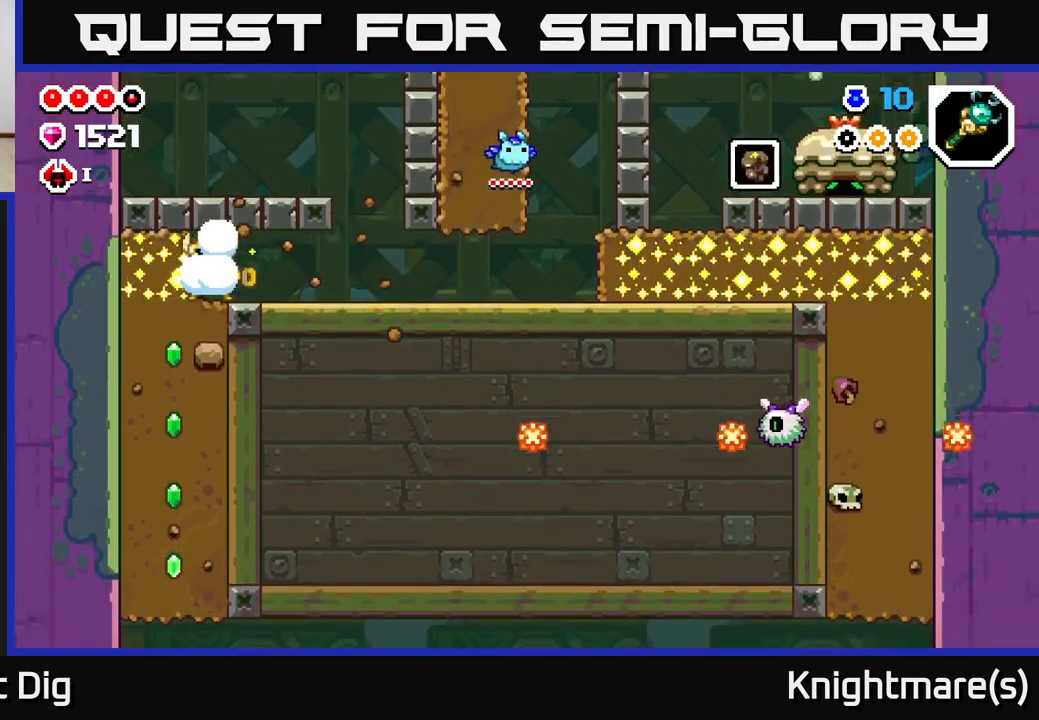
{"buttons": [], "left_stick": "right", "right_stick": "center", "events": [[83, "X", "up"], [267, "left_stick", "right"]]}
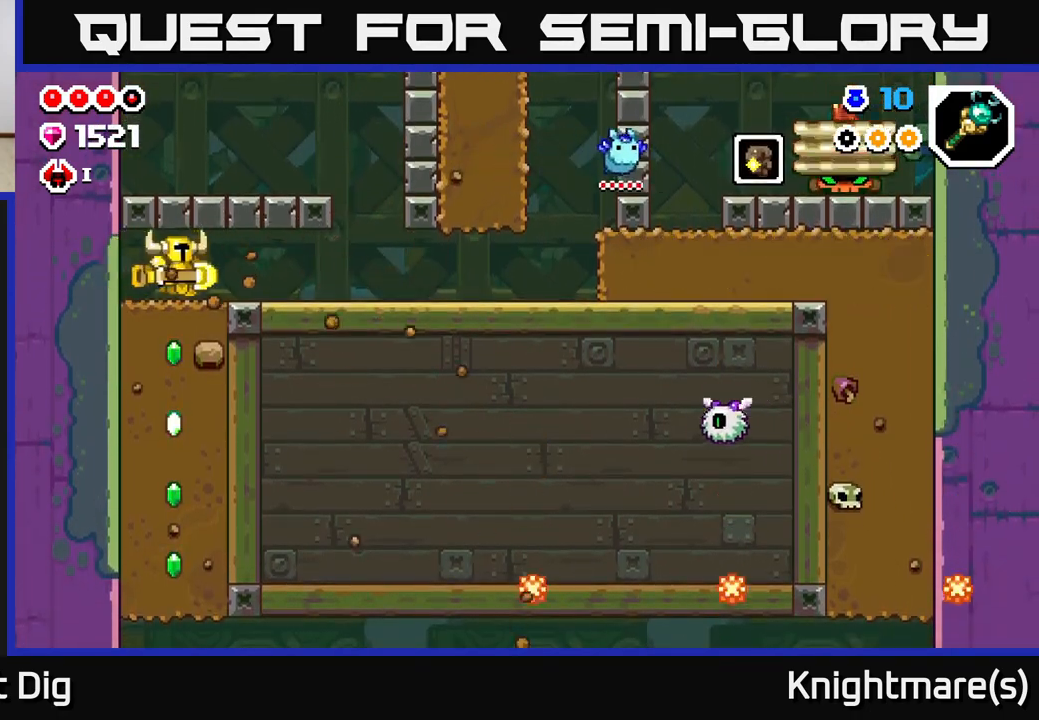
{"buttons": [], "left_stick": "right", "right_stick": "center", "events": []}
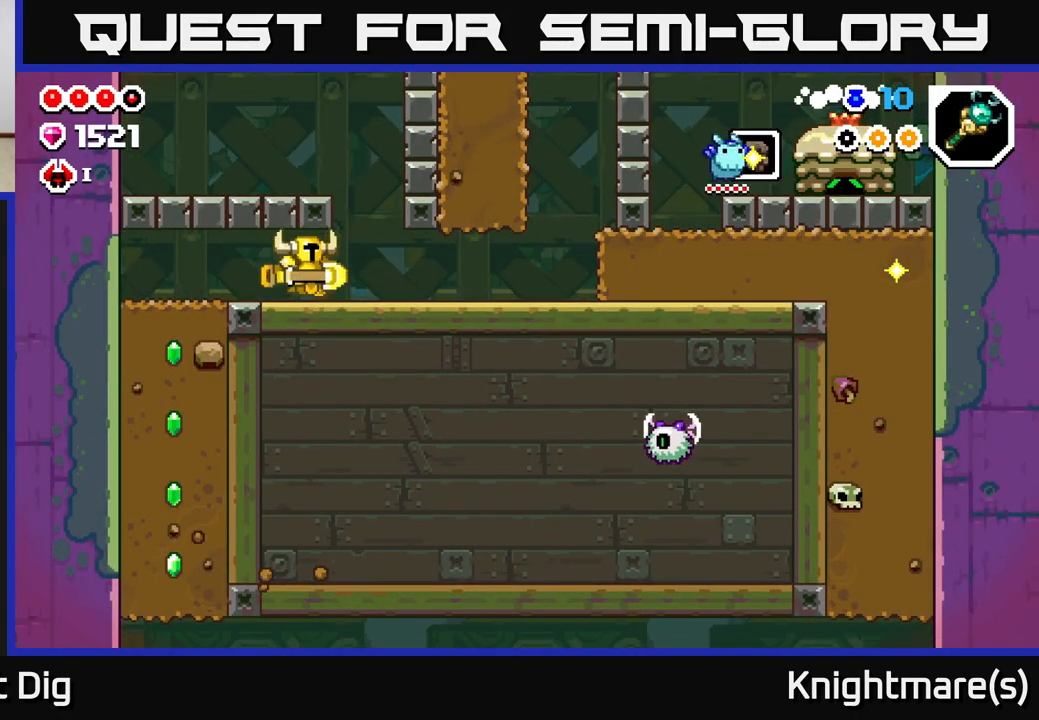
{"buttons": [], "left_stick": "center", "right_stick": "center", "events": [[500, "left_stick", "center"]]}
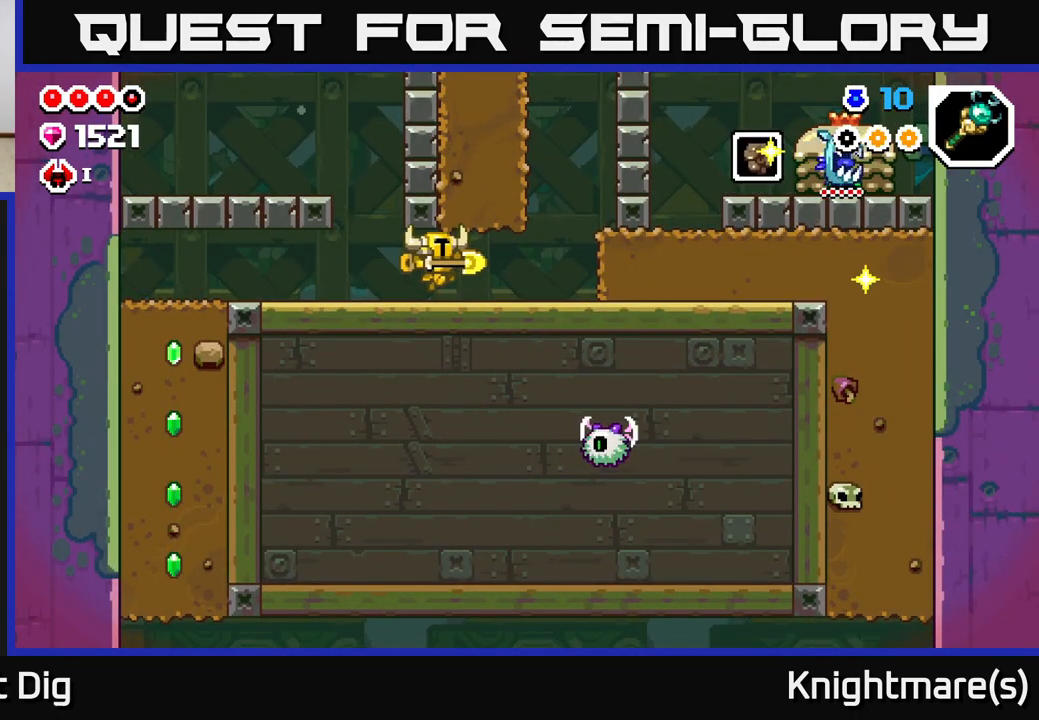
{"buttons": [], "left_stick": "center", "right_stick": "center", "events": []}
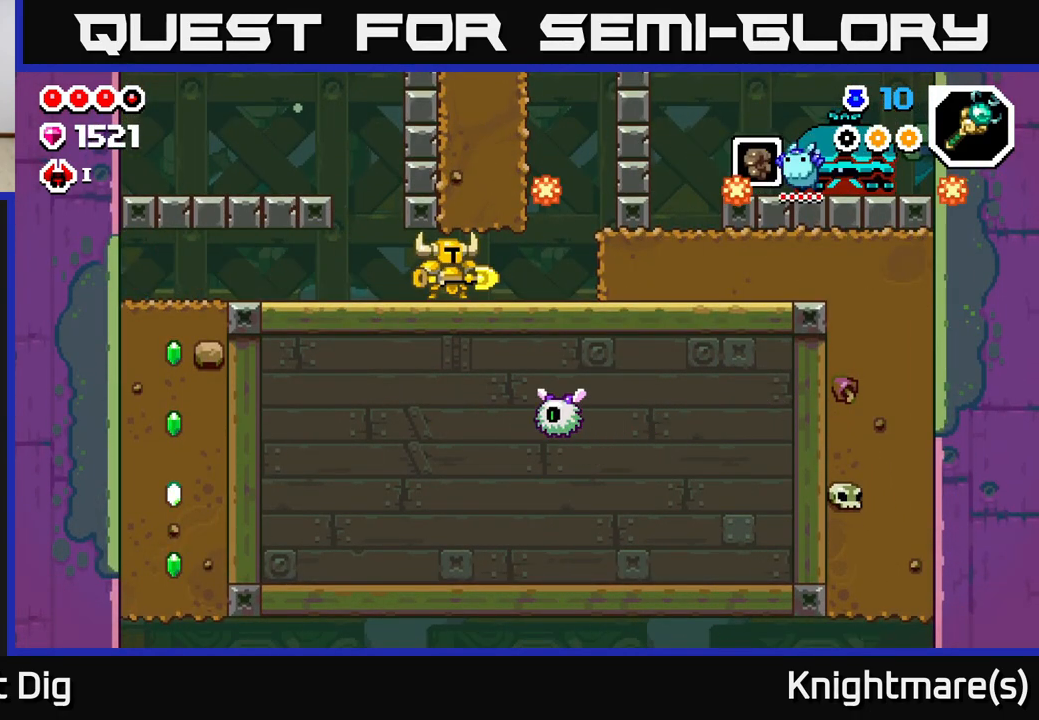
{"buttons": [], "left_stick": "right", "right_stick": "center", "events": [[367, "left_stick", "right"]]}
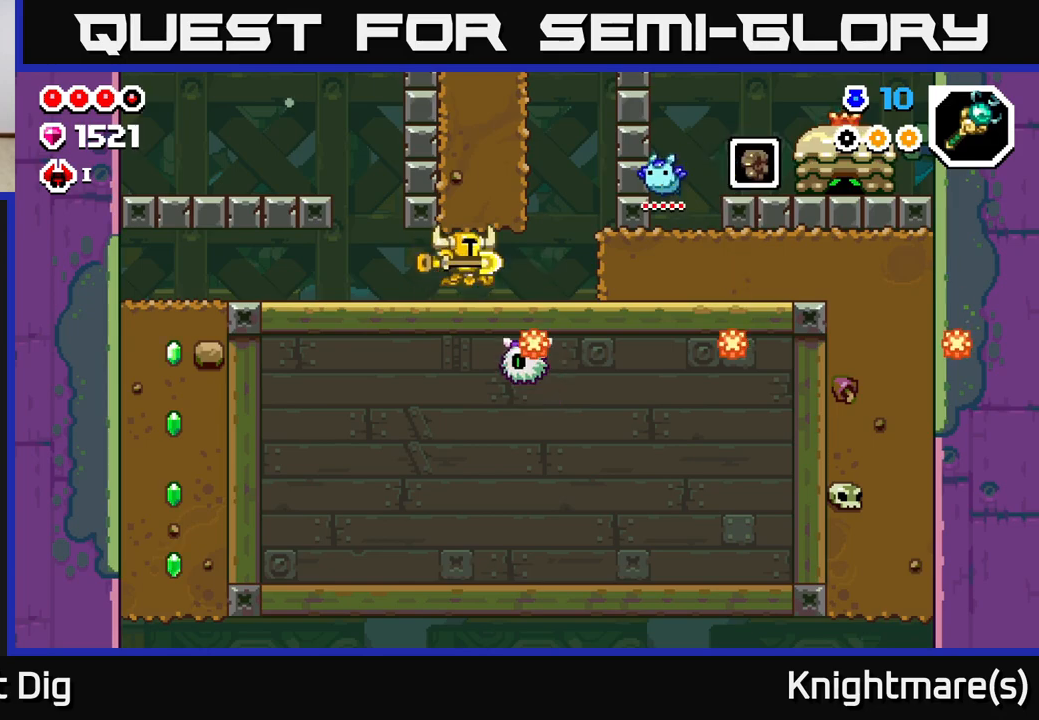
{"buttons": [], "left_stick": "right", "right_stick": "center", "events": [[150, "X", "down"], [150, "left_stick", "down"], [217, "X", "up"], [300, "left_stick", "right"]]}
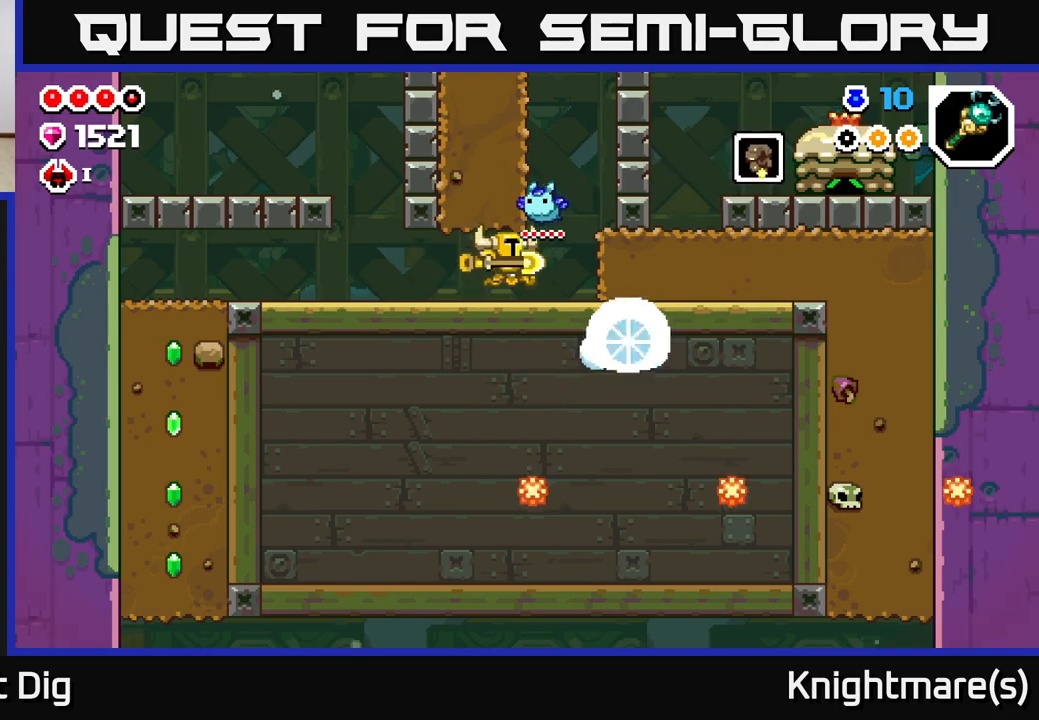
{"buttons": ["X"], "left_stick": "right", "right_stick": "center", "events": [[233, "X", "down"], [333, "X", "up"], [400, "X", "down"]]}
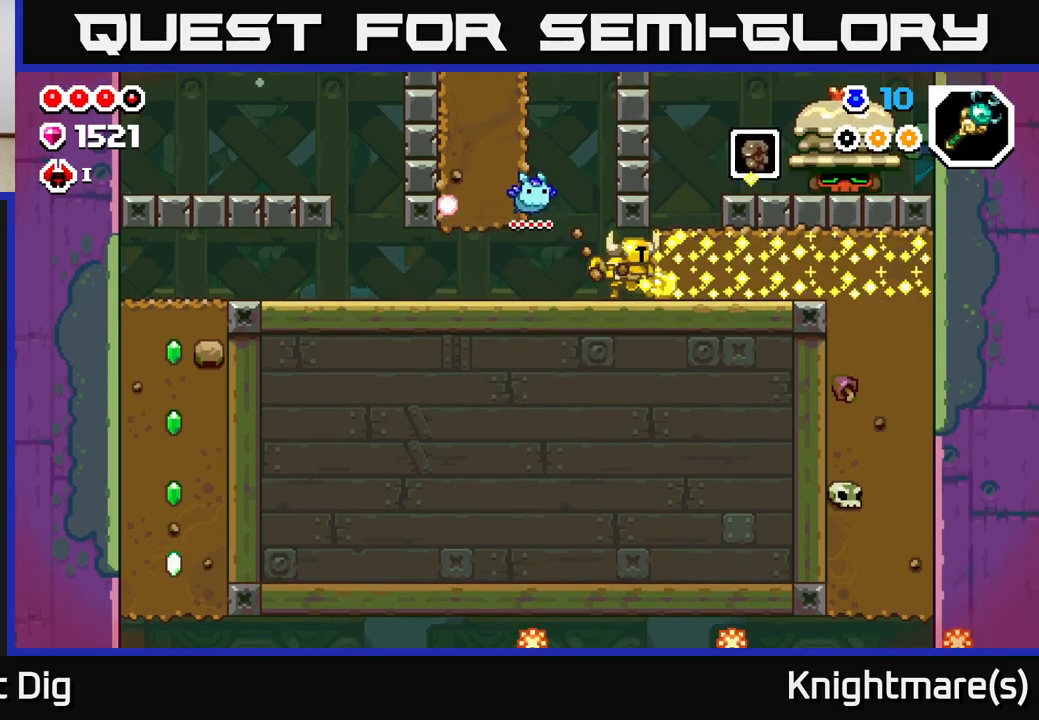
{"buttons": [], "left_stick": "right", "right_stick": "center", "events": [[17, "X", "up"], [117, "left_stick", "center"], [283, "A", "down"], [367, "left_stick", "right"], [417, "X", "down"], [450, "A", "up"], [500, "X", "up"]]}
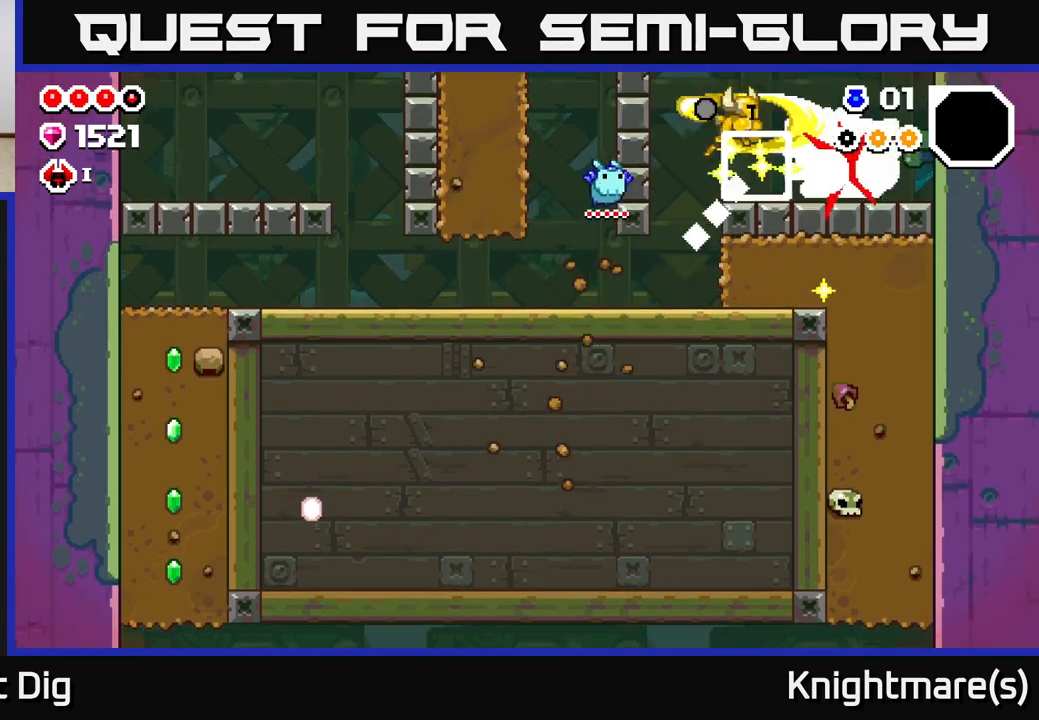
{"buttons": [], "left_stick": "center", "right_stick": "center", "events": [[250, "left_stick", "center"], [333, "left_stick", "right"], [500, "left_stick", "center"]]}
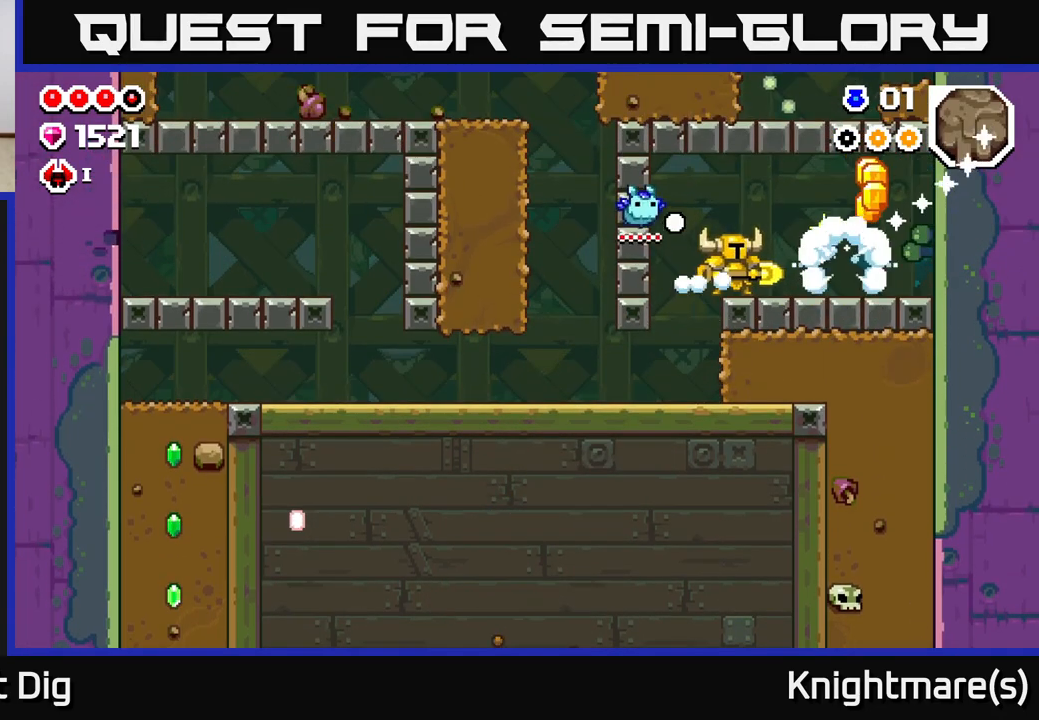
{"buttons": [], "left_stick": "right", "right_stick": "center", "events": [[183, "Y", "down"], [267, "Y", "up"], [367, "left_stick", "right"]]}
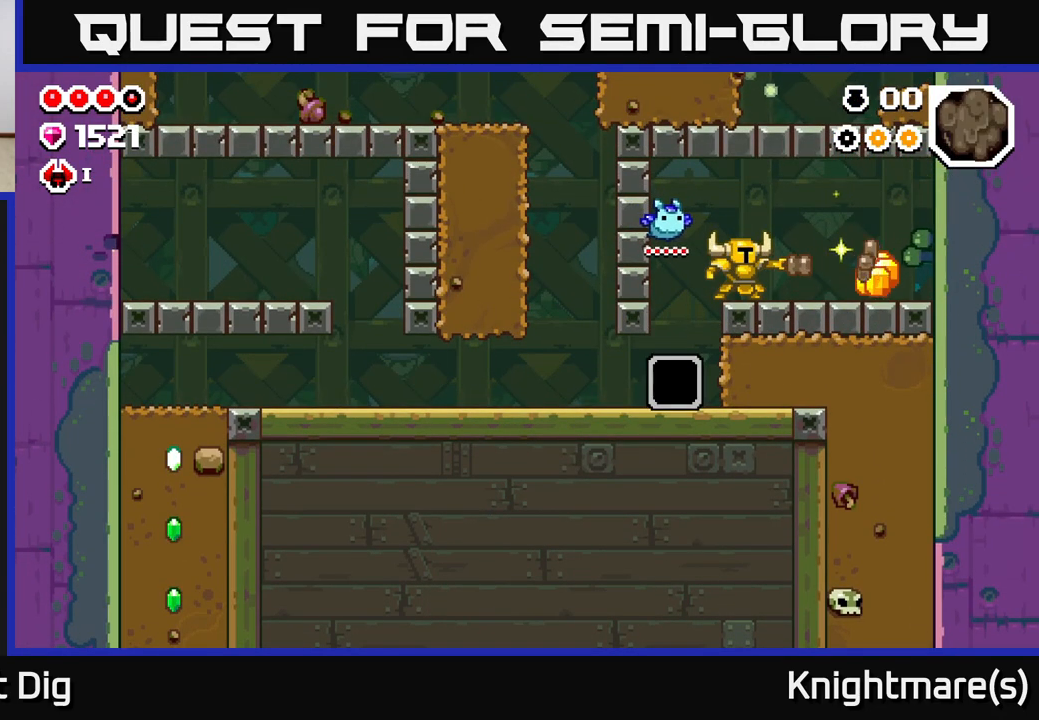
{"buttons": [], "left_stick": "right", "right_stick": "center", "events": []}
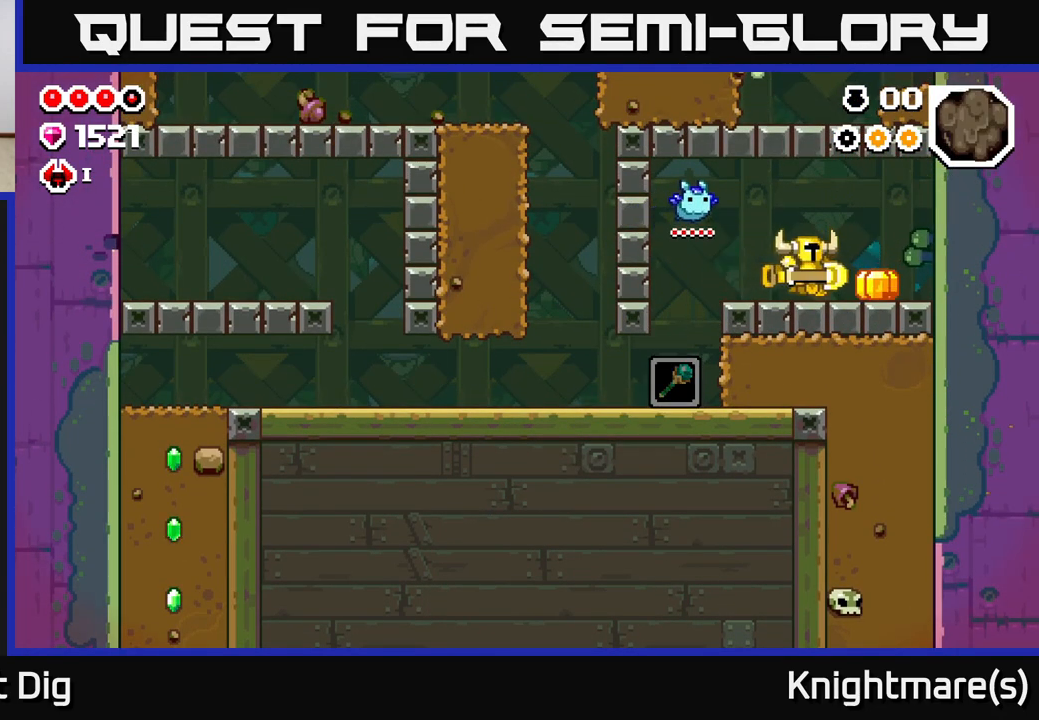
{"buttons": [], "left_stick": "left", "right_stick": "center", "events": [[283, "left_stick", "left"]]}
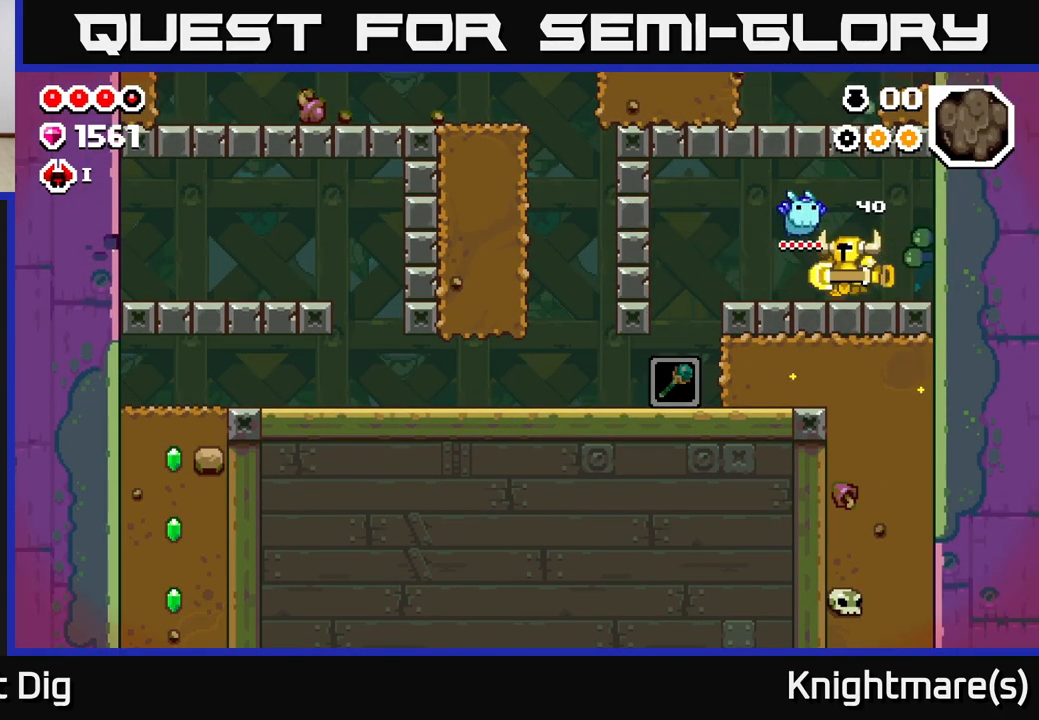
{"buttons": [], "left_stick": "left", "right_stick": "center", "events": [[133, "A", "down"], [200, "A", "up"]]}
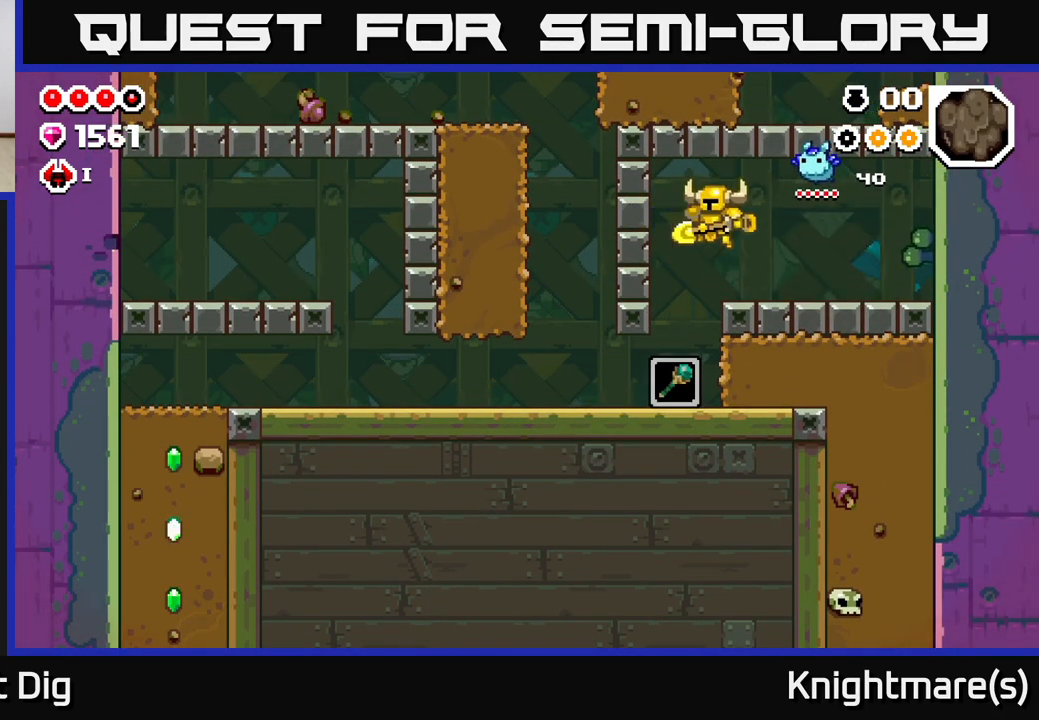
{"buttons": [], "left_stick": "right", "right_stick": "center", "events": [[267, "left_stick", "right"], [333, "X", "down"], [433, "X", "up"]]}
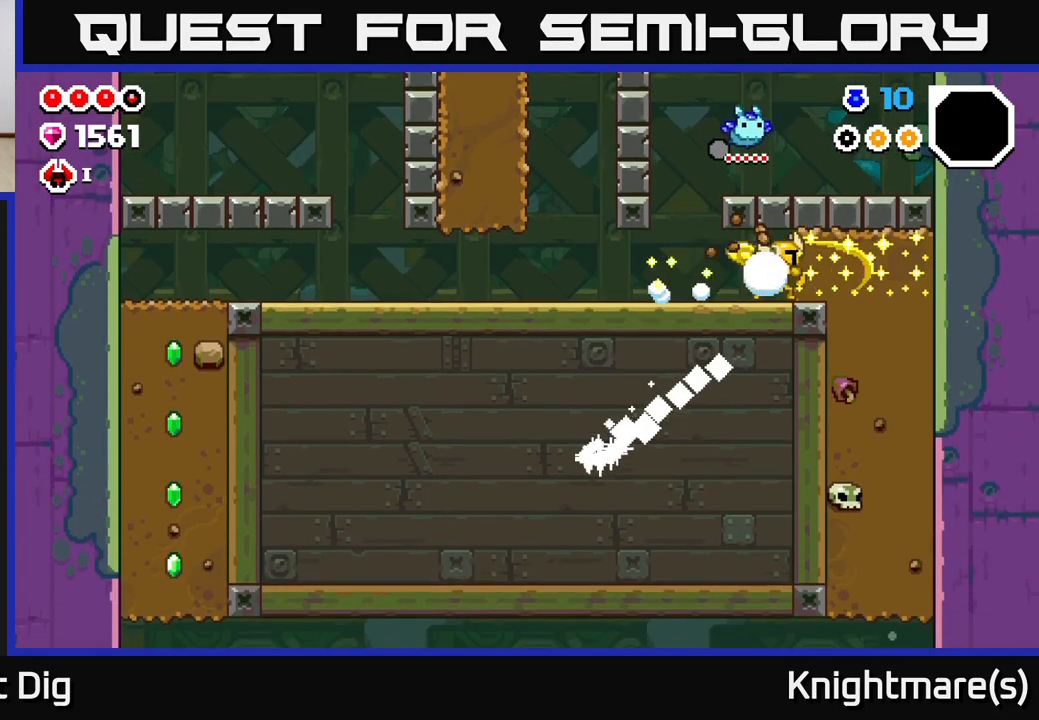
{"buttons": [], "left_stick": "left", "right_stick": "center", "events": [[17, "X", "down"], [117, "X", "up"], [183, "X", "down"], [300, "X", "up"], [433, "left_stick", "left"]]}
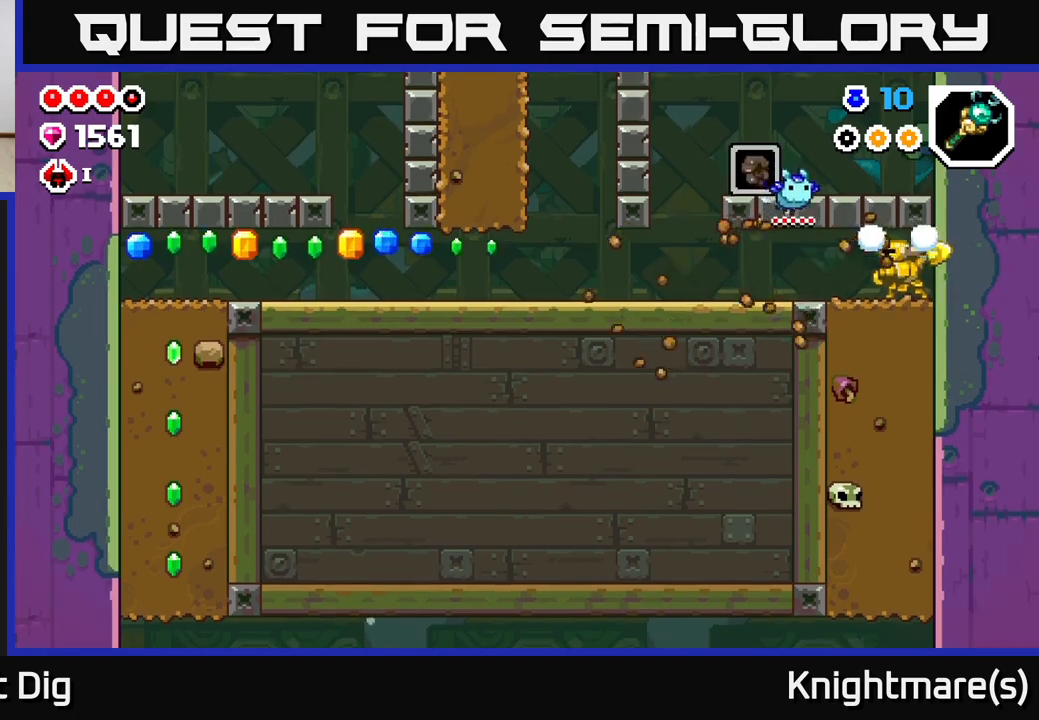
{"buttons": [], "left_stick": "left", "right_stick": "center", "events": []}
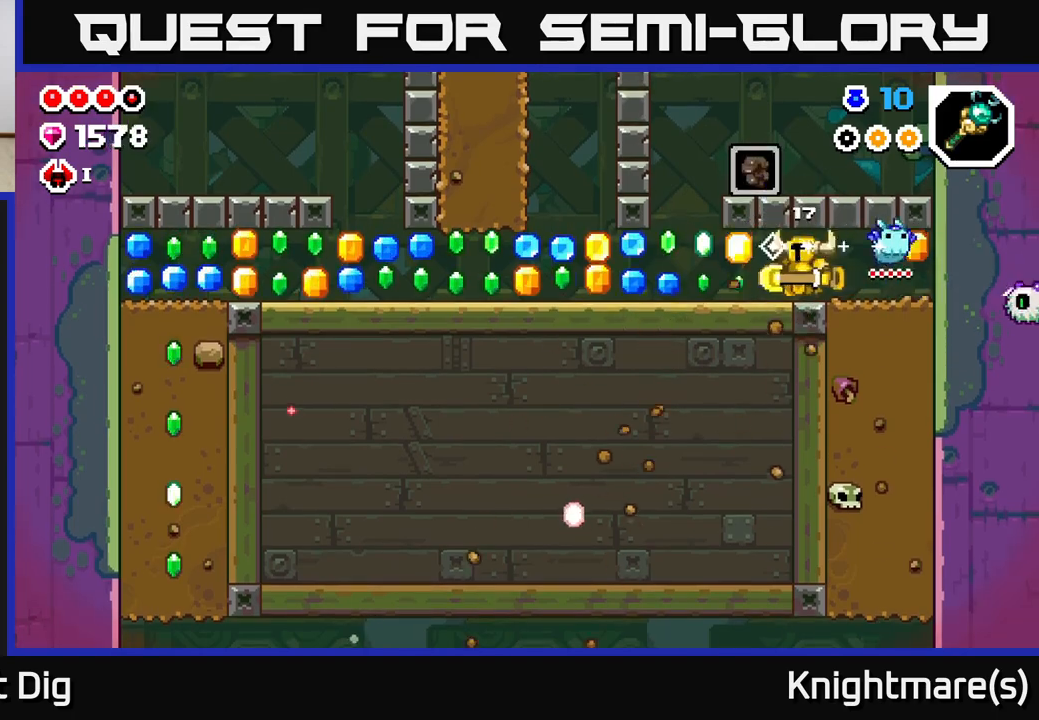
{"buttons": ["A"], "left_stick": "center", "right_stick": "center", "events": [[450, "A", "down"], [467, "left_stick", "center"]]}
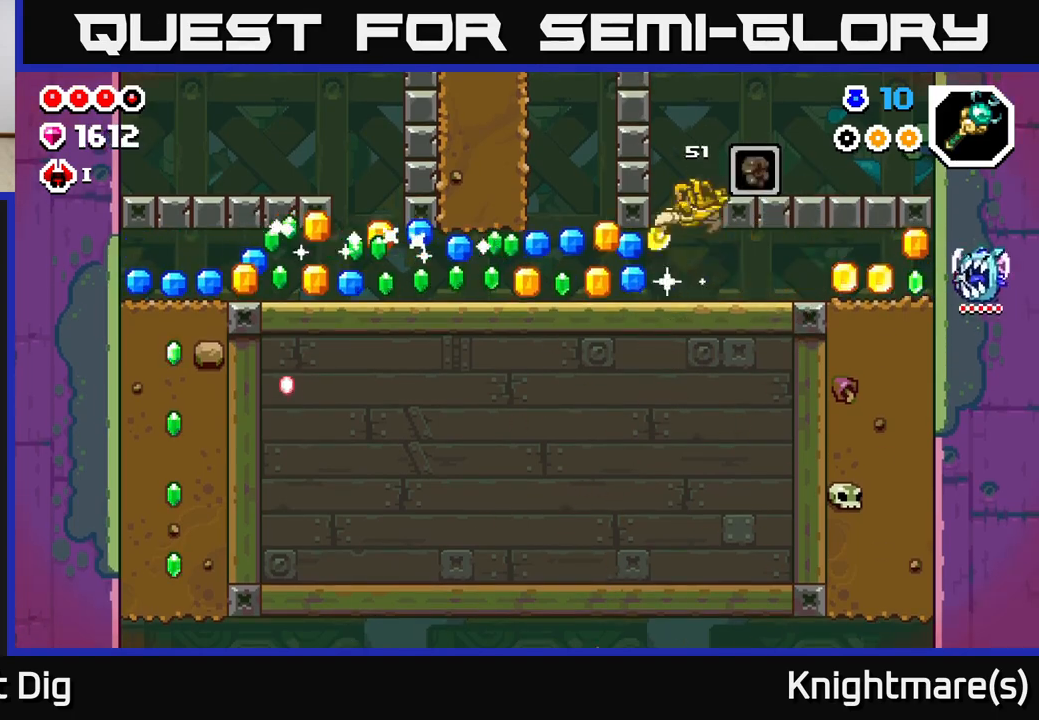
{"buttons": [], "left_stick": "left", "right_stick": "center", "events": [[17, "left_stick", "right"], [133, "A", "up"], [350, "left_stick", "center"], [433, "left_stick", "left"]]}